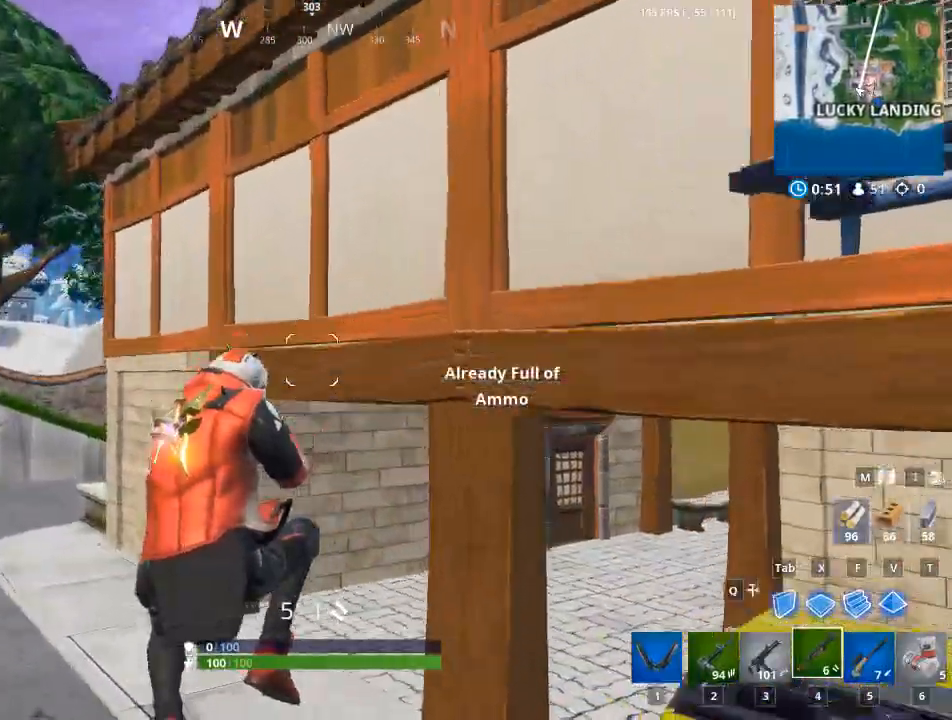
Gameplay with keyboard and mouse; each line is a JSON object with the keys and mouse buttons held at the frame after it. "events" lists presses ("down") and releases ("up") of "1", "2", "3", "4", "5", "a", "alt", "c", "caps_lock", "ctrl", "d", "e", "f", "q", "r", "s", "shift", "space", "t", "tab", "v", "w", "x", "z", "mouse_left", "mouse_wheel" and "mouse_right" between this image and that frame as [ms after this image, input, new state], when the widget could be followed in between. "mouse_left", "mouse_wheel", "mouse_right" = the "left", "wheel", "right" buttons of the "mouse" list. No other keys are recorded. "wheel" means that the mouse wheel is clicked or scrolled. Not read: g mouse_move.
{"keys": ["w"], "mouse": [], "events": [[134, "1", "down"], [267, "1", "up"]]}
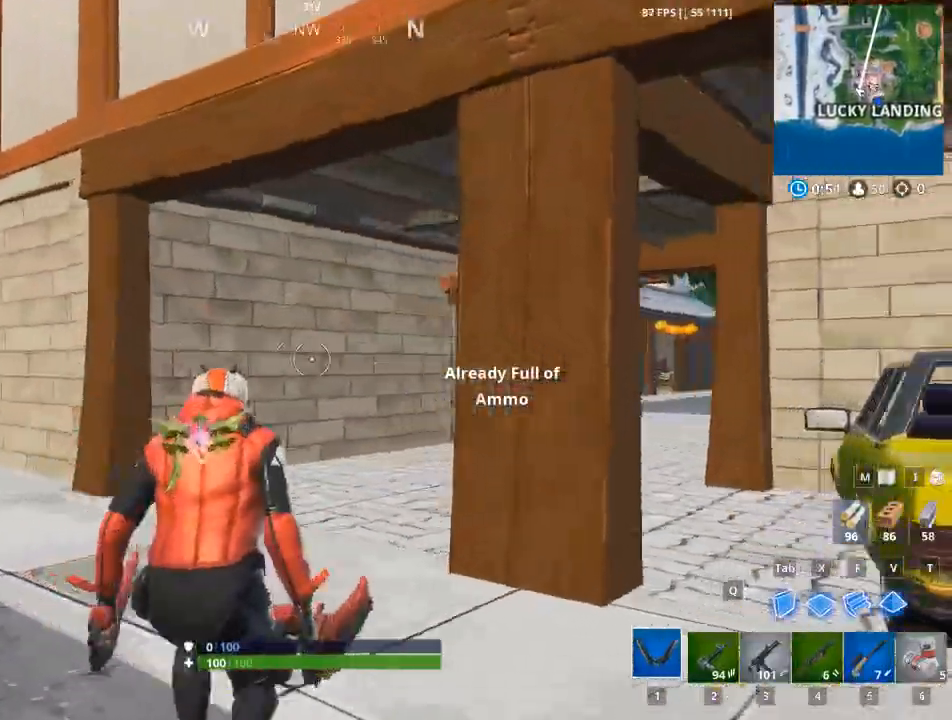
{"keys": ["a", "w"], "mouse": [], "events": [[50, "a", "down"]]}
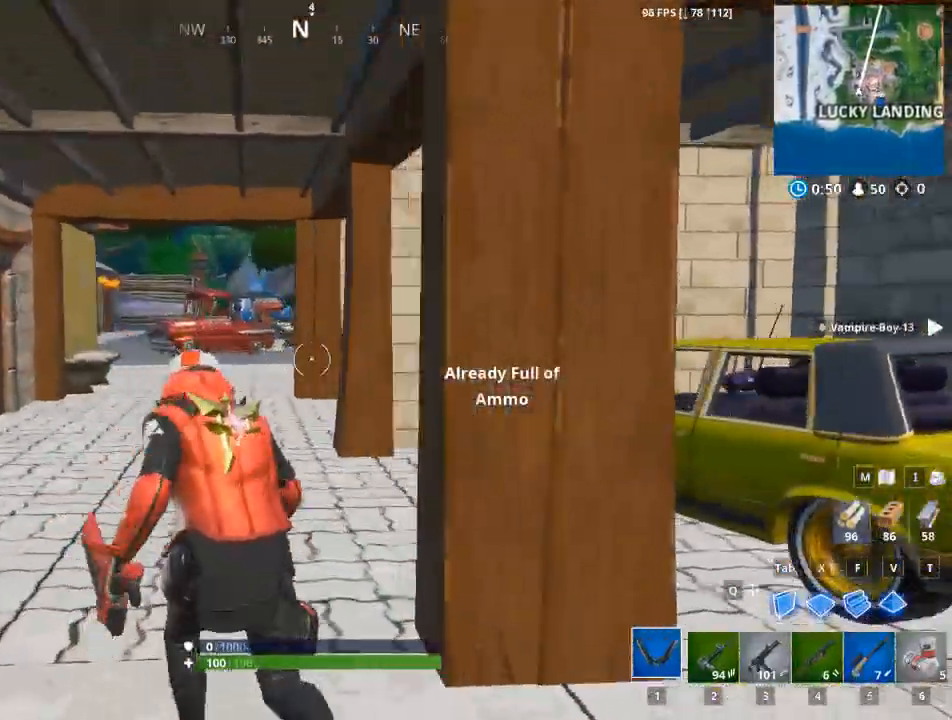
{"keys": ["a", "w"], "mouse": [], "events": []}
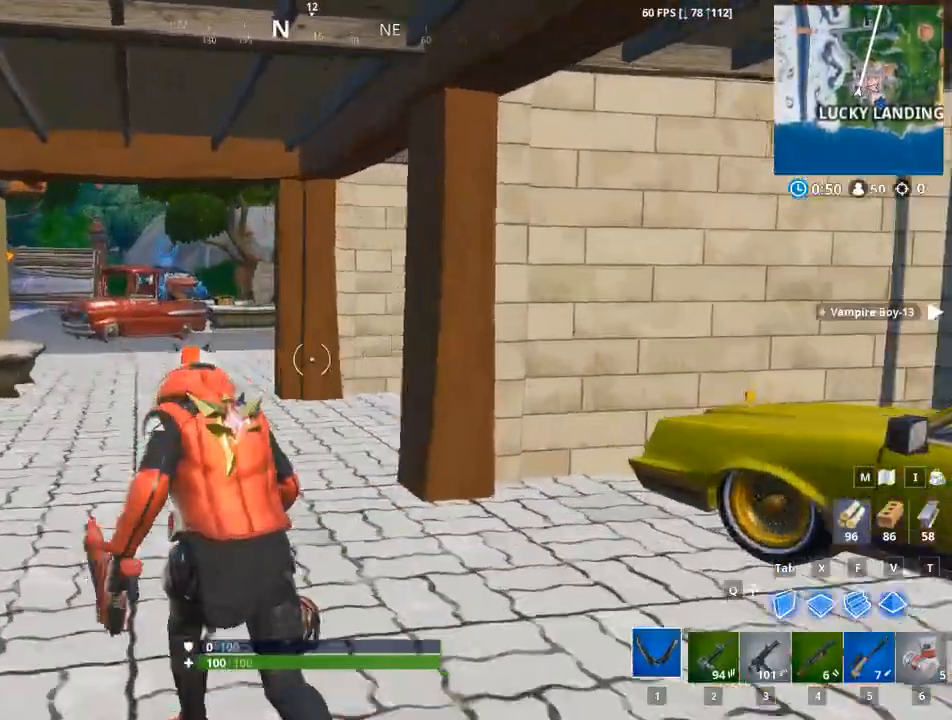
{"keys": ["a", "w"], "mouse": [], "events": []}
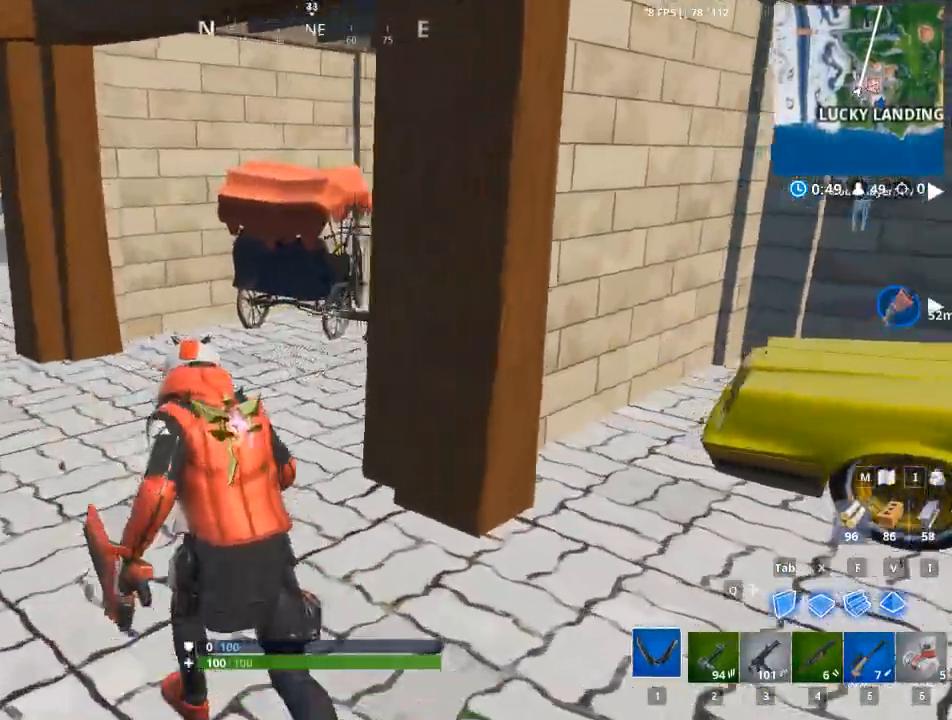
{"keys": ["w"], "mouse": [], "events": [[334, "a", "up"]]}
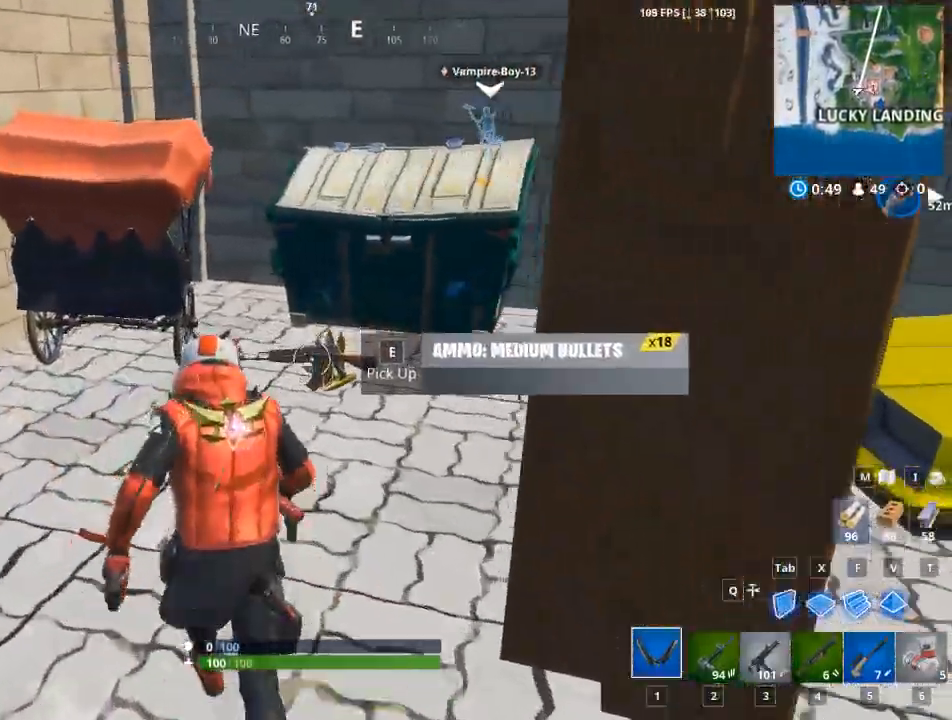
{"keys": ["d", "w"], "mouse": [], "events": [[300, "d", "down"]]}
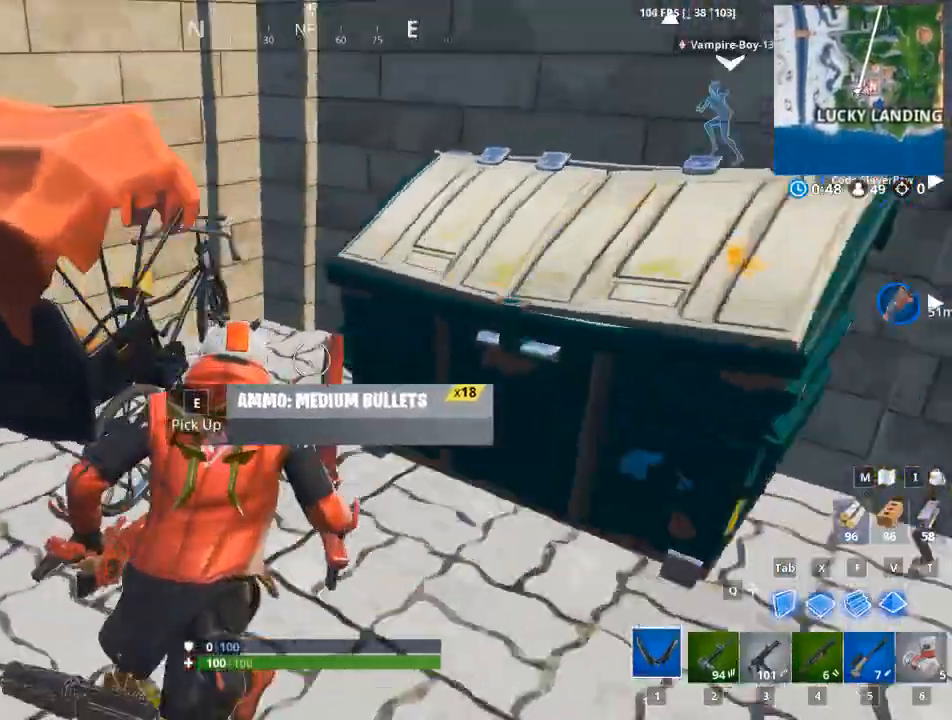
{"keys": ["a", "w"], "mouse": [], "events": [[84, "a", "down"], [84, "d", "up"]]}
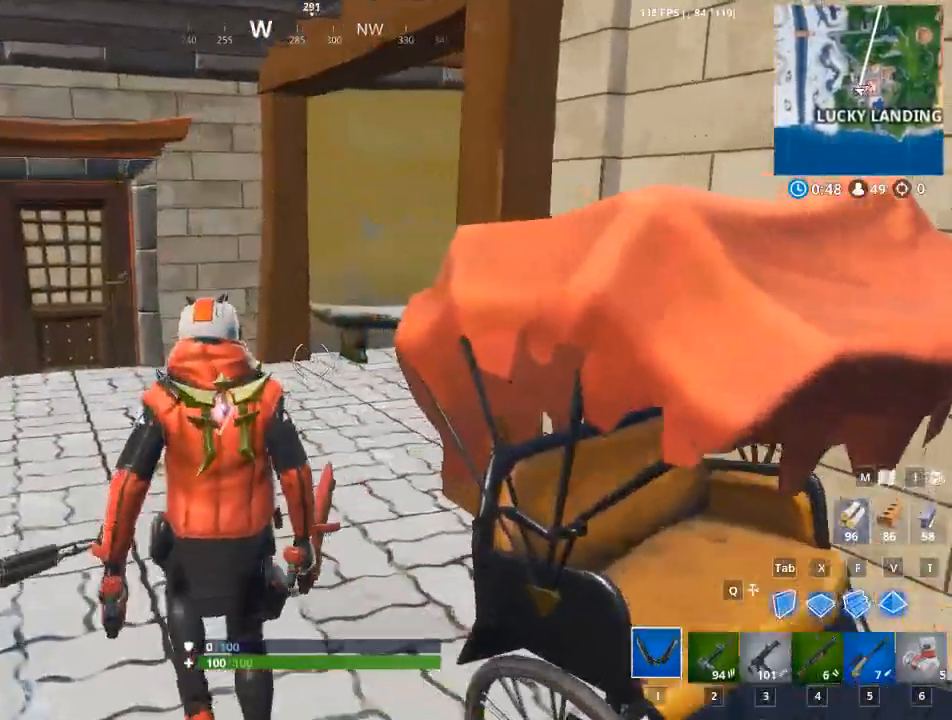
{"keys": ["a", "w"], "mouse": [], "events": []}
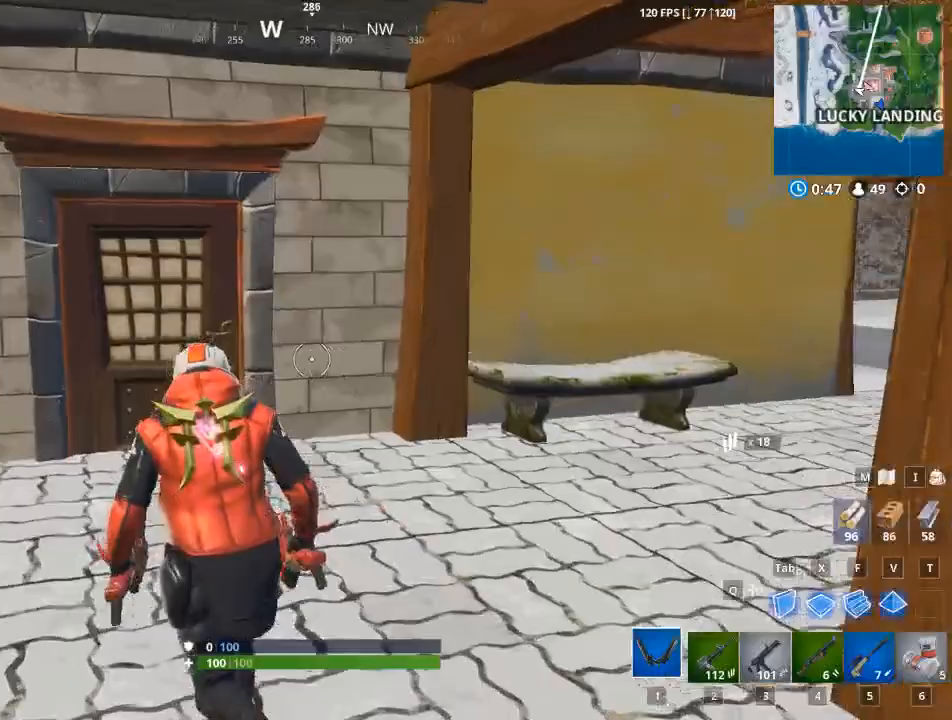
{"keys": ["w"], "mouse": [], "events": [[351, "a", "up"]]}
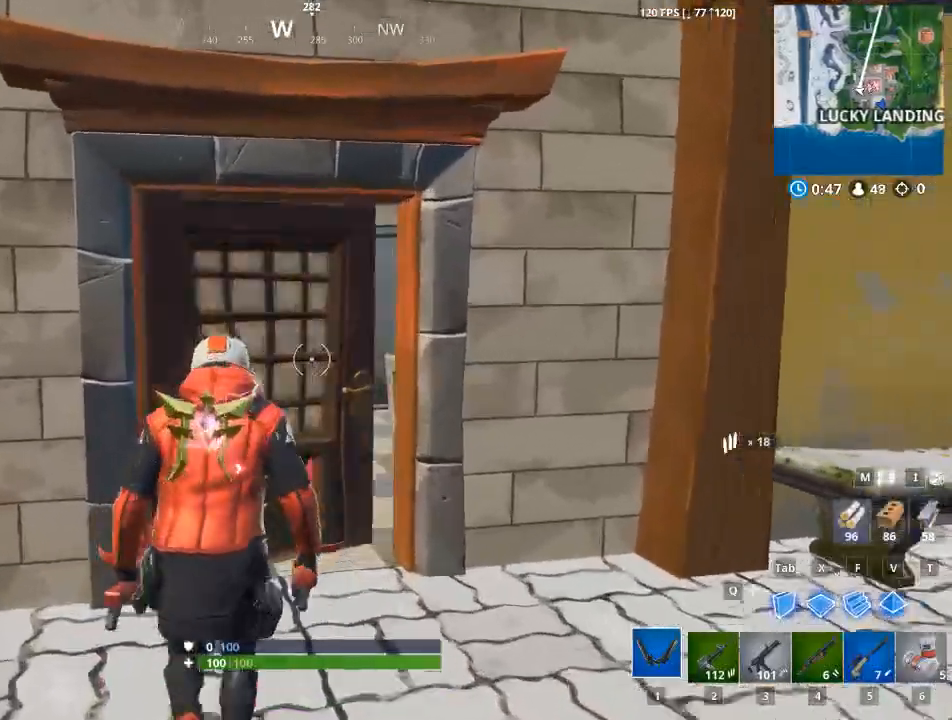
{"keys": ["w"], "mouse": [], "events": [[83, "e", "down"], [217, "e", "up"]]}